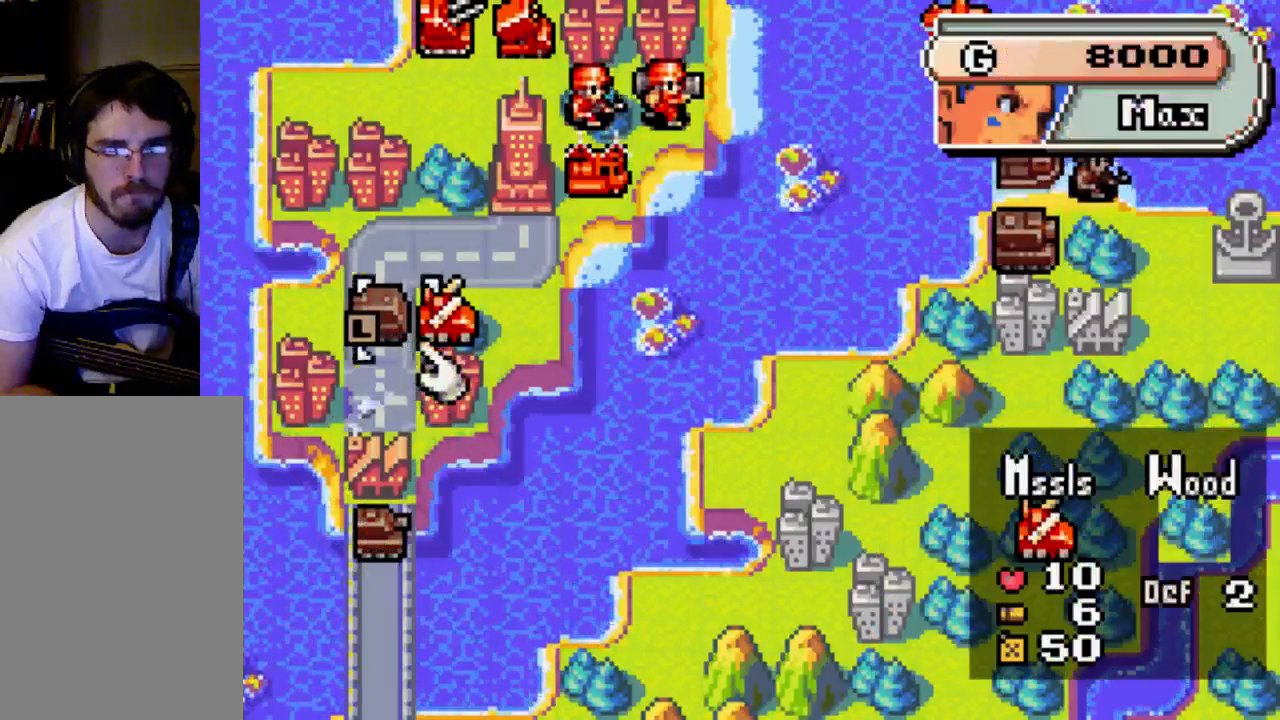
Gameplay with a controller (Xbox layout); each line is a JSON object with the inputs held at the frame after it. "events" lists button and stick changes between this image and that frame as [ms after this image, input, new state], when the widget could be followed in between. Not read: L3 R3.
{"buttons": [], "left_stick": "center", "right_stick": "center", "events": [[67, "DPAD_RIGHT", "up"]]}
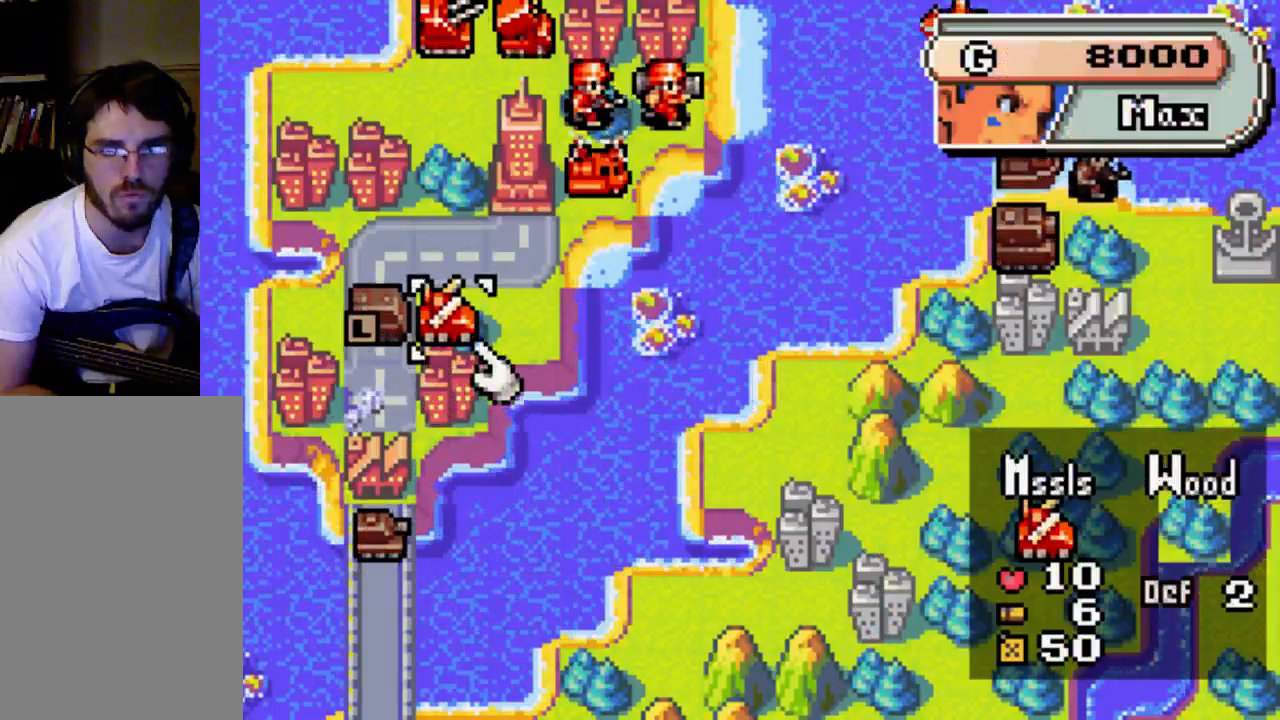
{"buttons": ["DPAD_UP"], "left_stick": "center", "right_stick": "center", "events": [[400, "DPAD_UP", "down"]]}
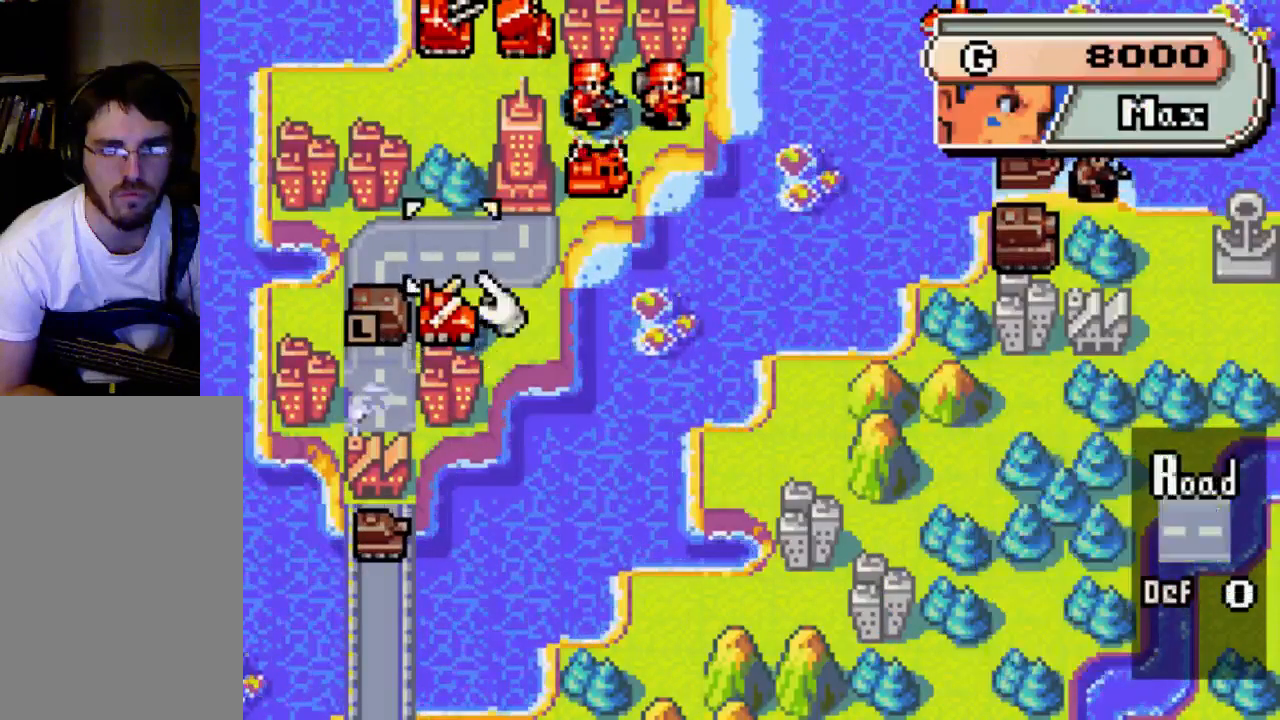
{"buttons": [], "left_stick": "center", "right_stick": "center", "events": [[200, "DPAD_UP", "up"]]}
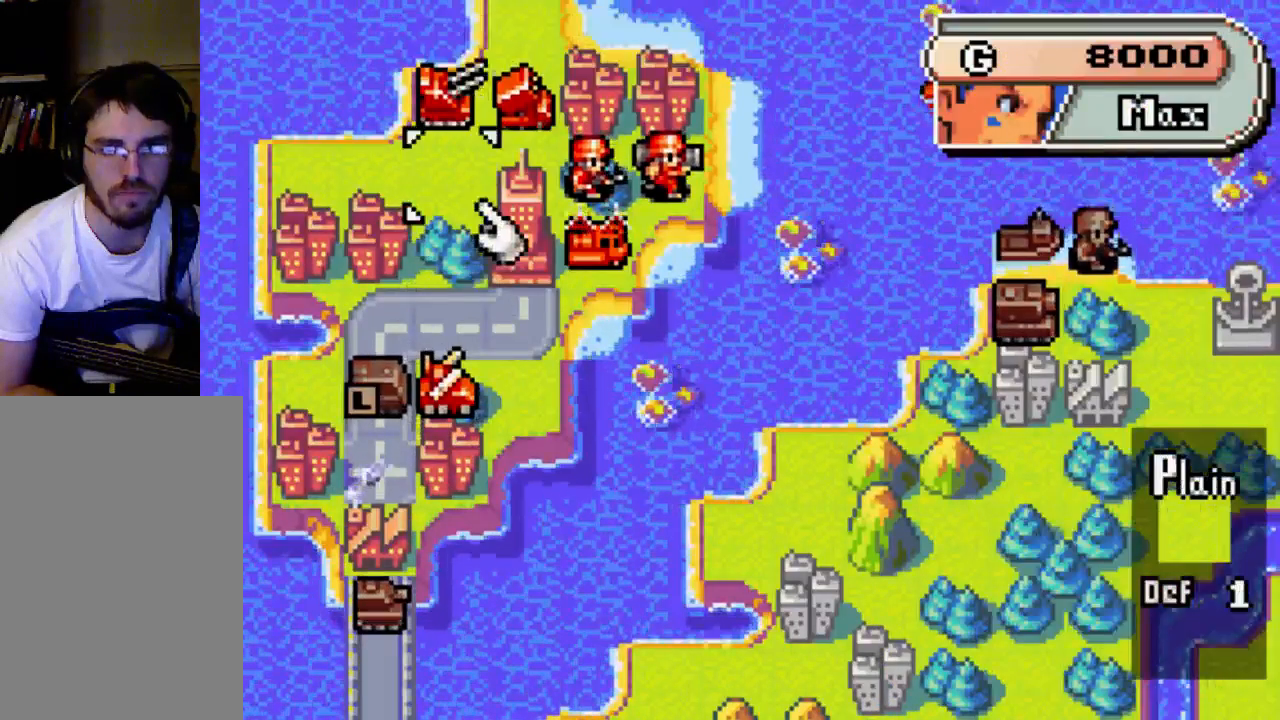
{"buttons": [], "left_stick": "center", "right_stick": "center", "events": [[67, "DPAD_UP", "down"], [133, "DPAD_UP", "up"], [267, "DPAD_RIGHT", "down"], [400, "DPAD_RIGHT", "up"]]}
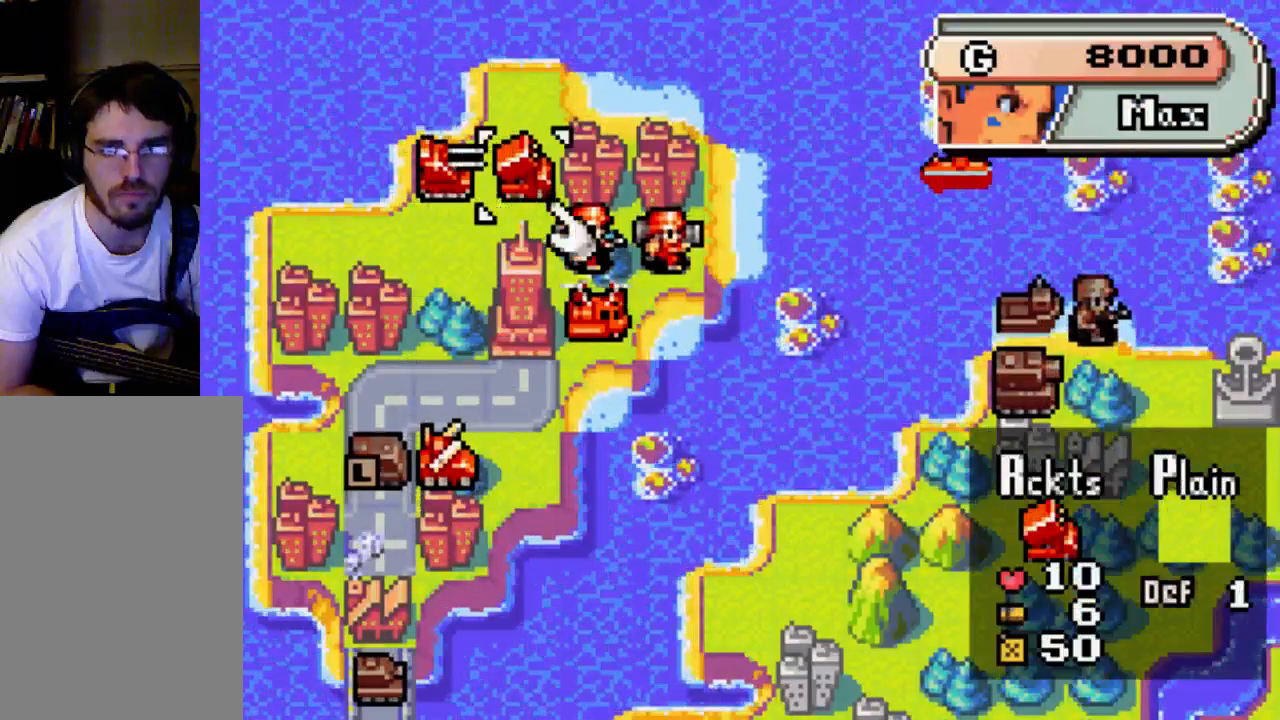
{"buttons": [], "left_stick": "center", "right_stick": "center", "events": [[233, "B", "down"], [267, "B", "up"], [333, "DPAD_LEFT", "down"], [467, "DPAD_LEFT", "up"]]}
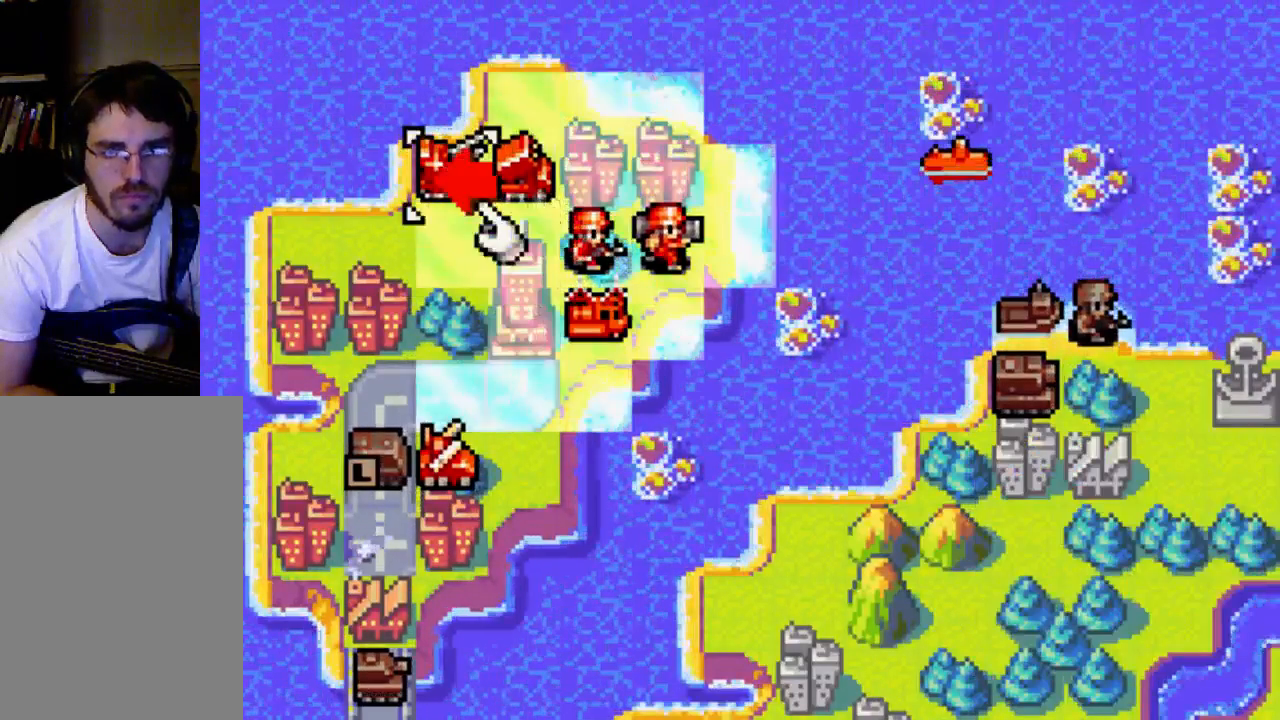
{"buttons": ["DPAD_DOWN"], "left_stick": "center", "right_stick": "center", "events": [[200, "DPAD_DOWN", "down"], [333, "DPAD_DOWN", "up"], [467, "DPAD_DOWN", "down"]]}
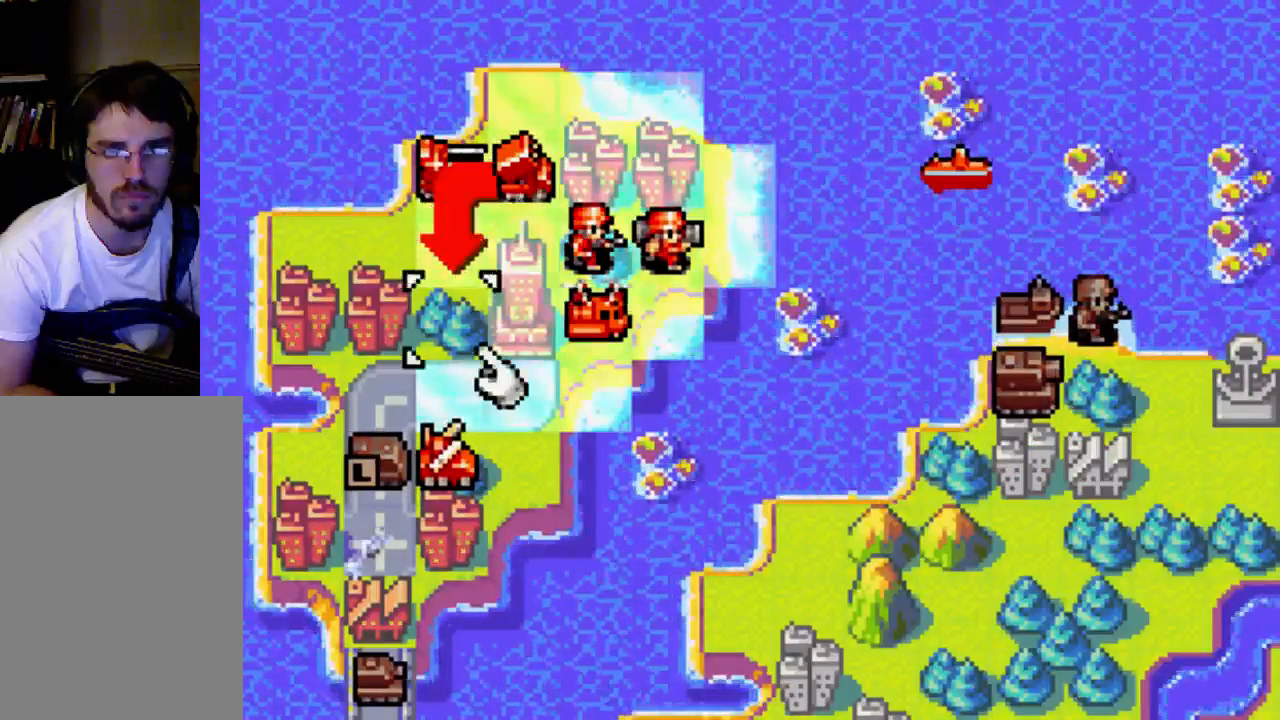
{"buttons": [], "left_stick": "center", "right_stick": "center", "events": [[67, "DPAD_DOWN", "up"], [267, "DPAD_DOWN", "down"], [333, "DPAD_DOWN", "up"]]}
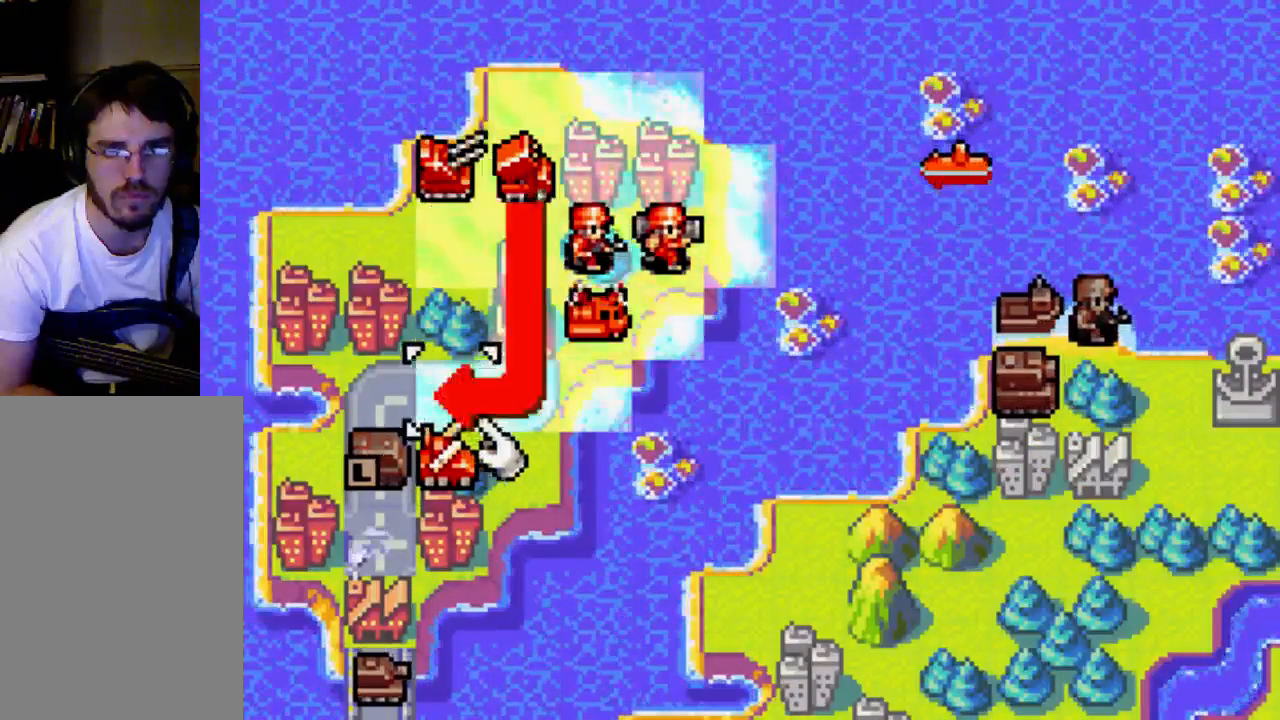
{"buttons": [], "left_stick": "center", "right_stick": "center", "events": [[33, "B", "down"], [133, "B", "up"]]}
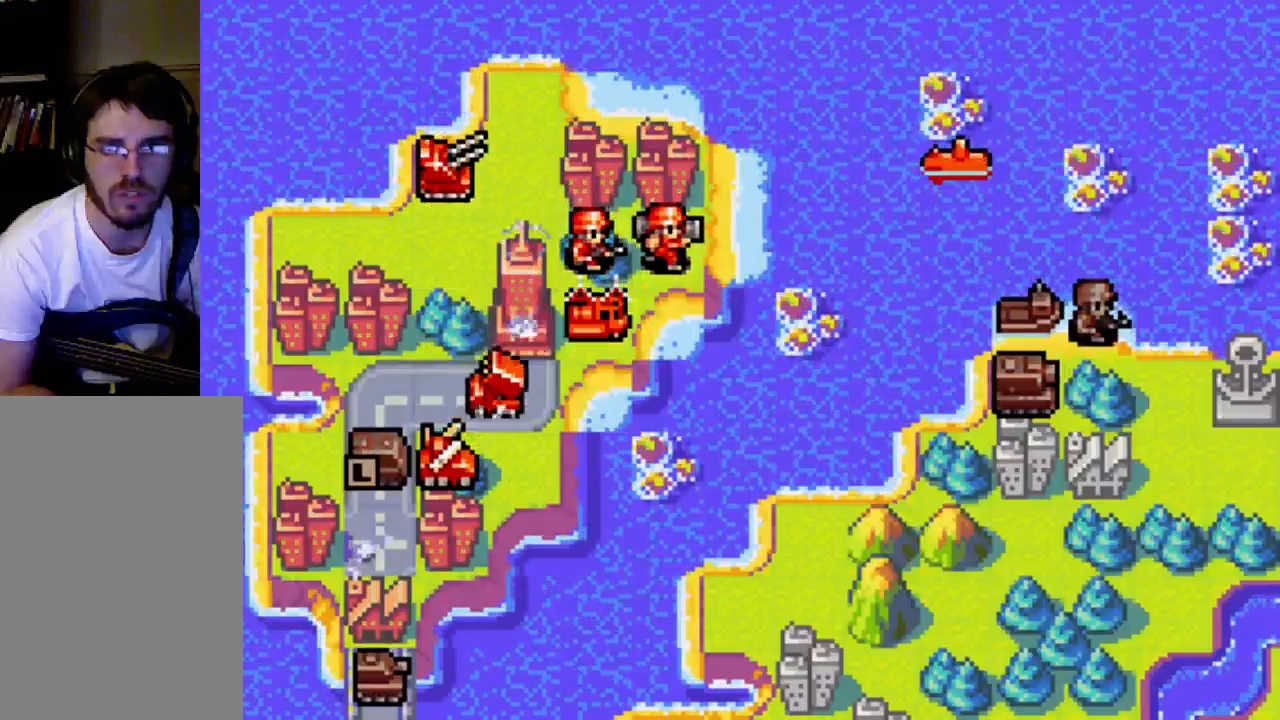
{"buttons": [], "left_stick": "center", "right_stick": "center", "events": [[333, "B", "down"], [500, "B", "up"]]}
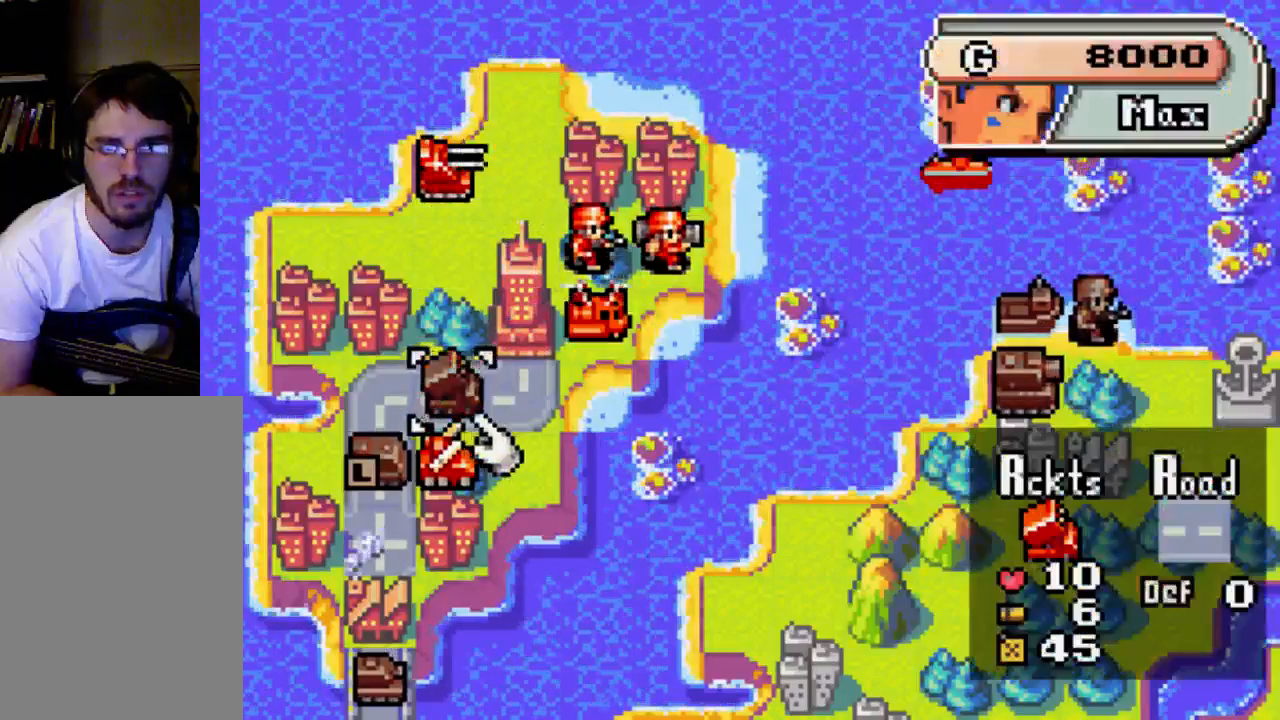
{"buttons": [], "left_stick": "center", "right_stick": "center", "events": []}
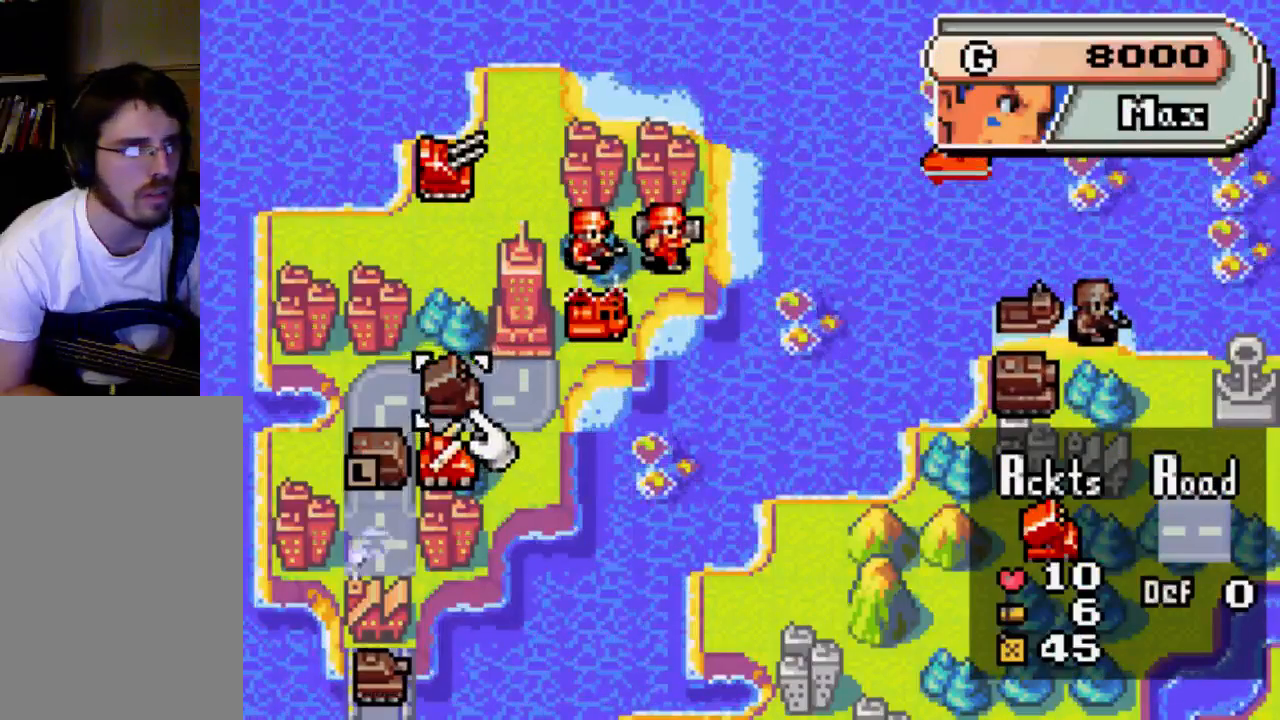
{"buttons": [], "left_stick": "center", "right_stick": "center", "events": []}
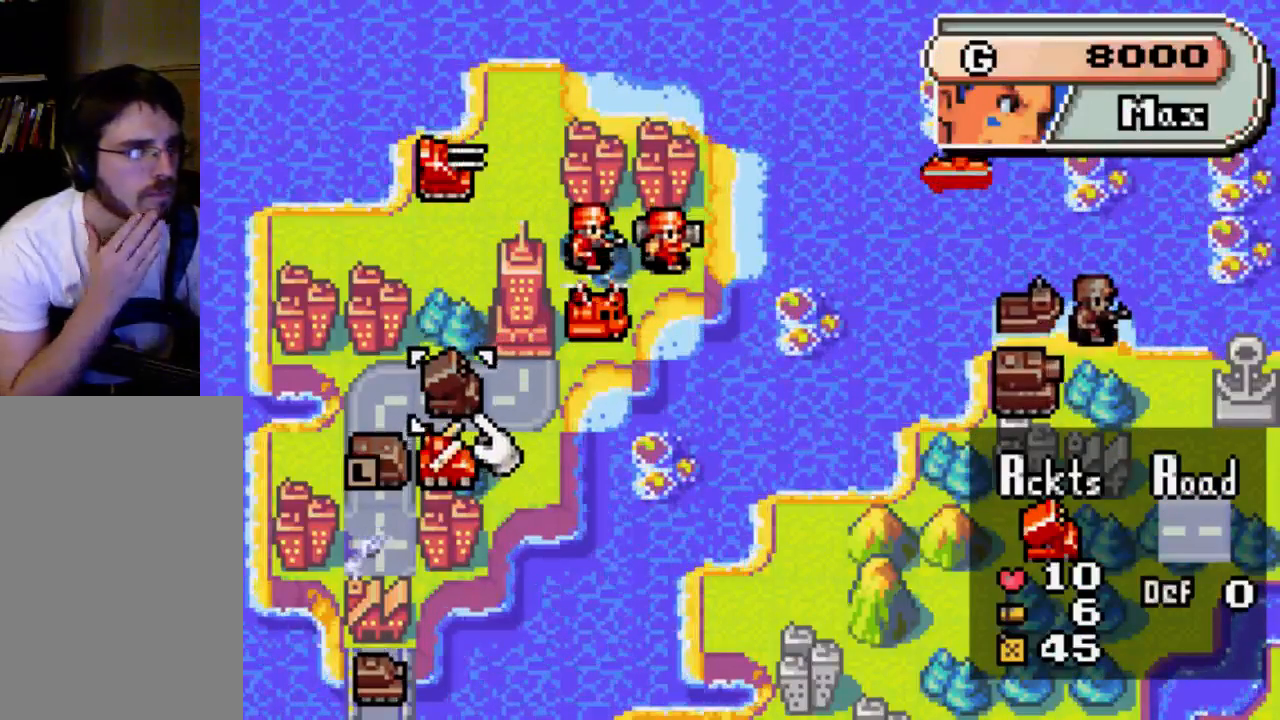
{"buttons": [], "left_stick": "center", "right_stick": "center", "events": []}
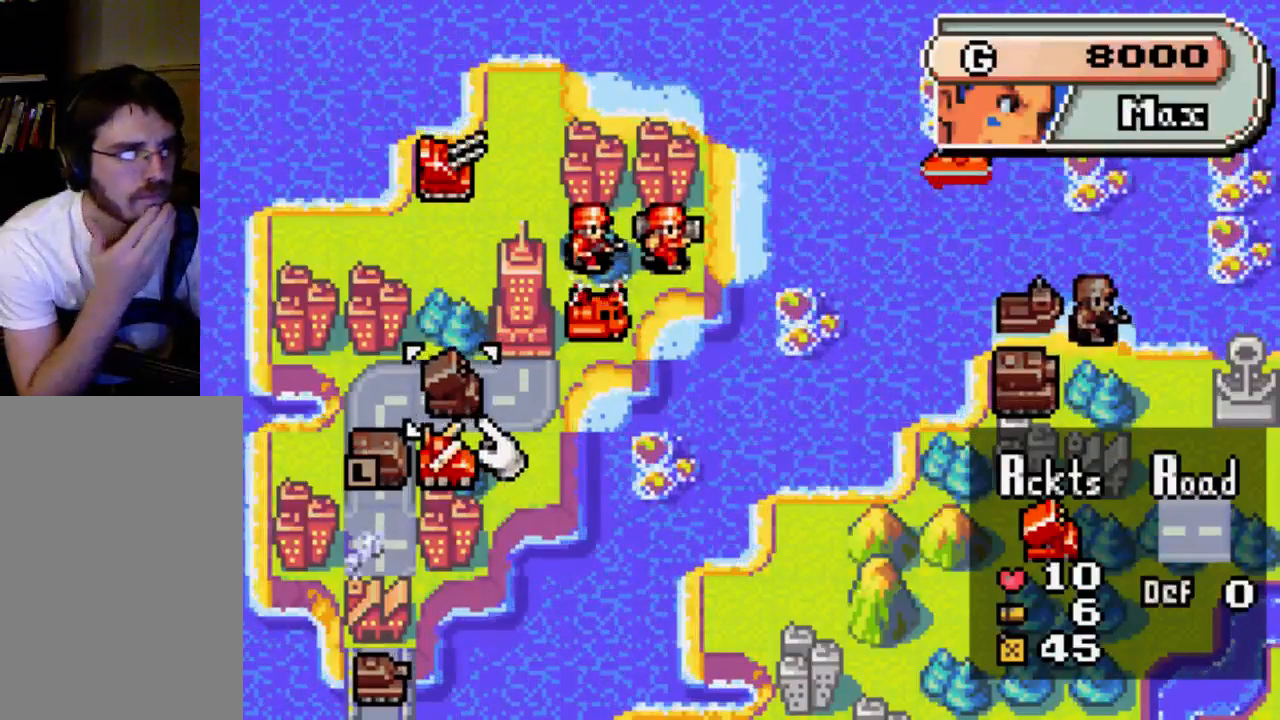
{"buttons": [], "left_stick": "center", "right_stick": "center", "events": []}
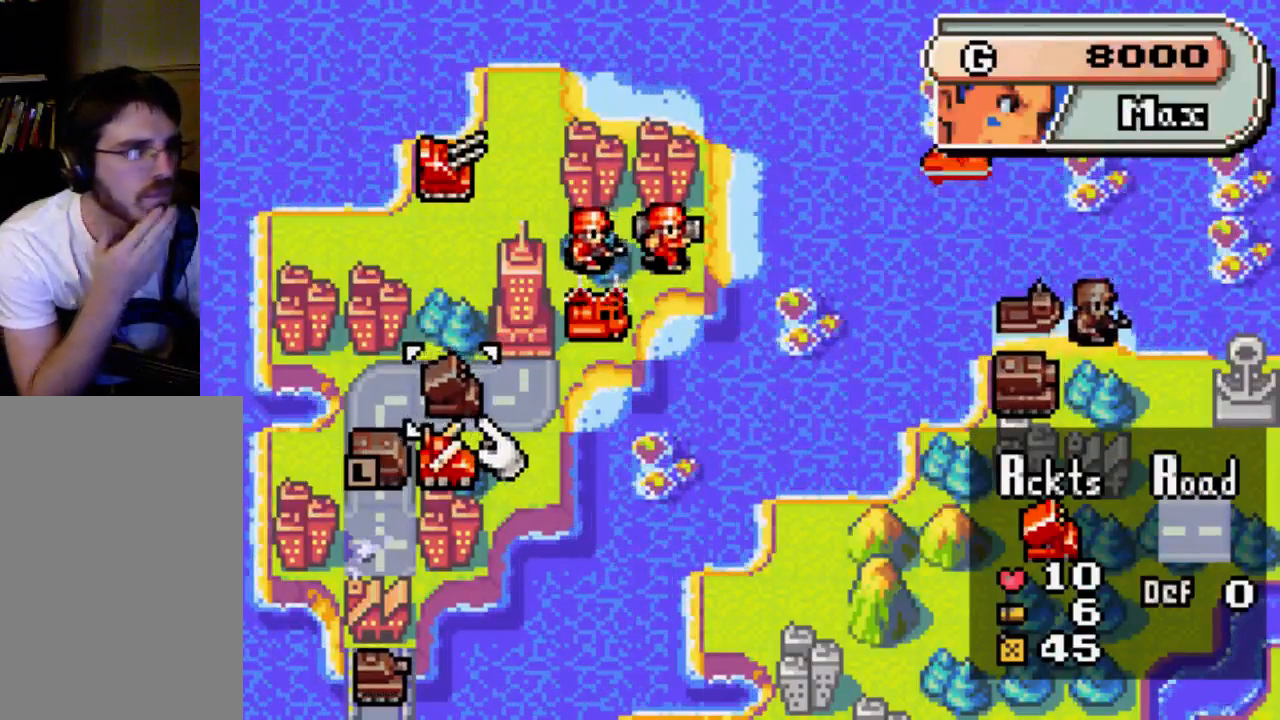
{"buttons": [], "left_stick": "center", "right_stick": "center", "events": []}
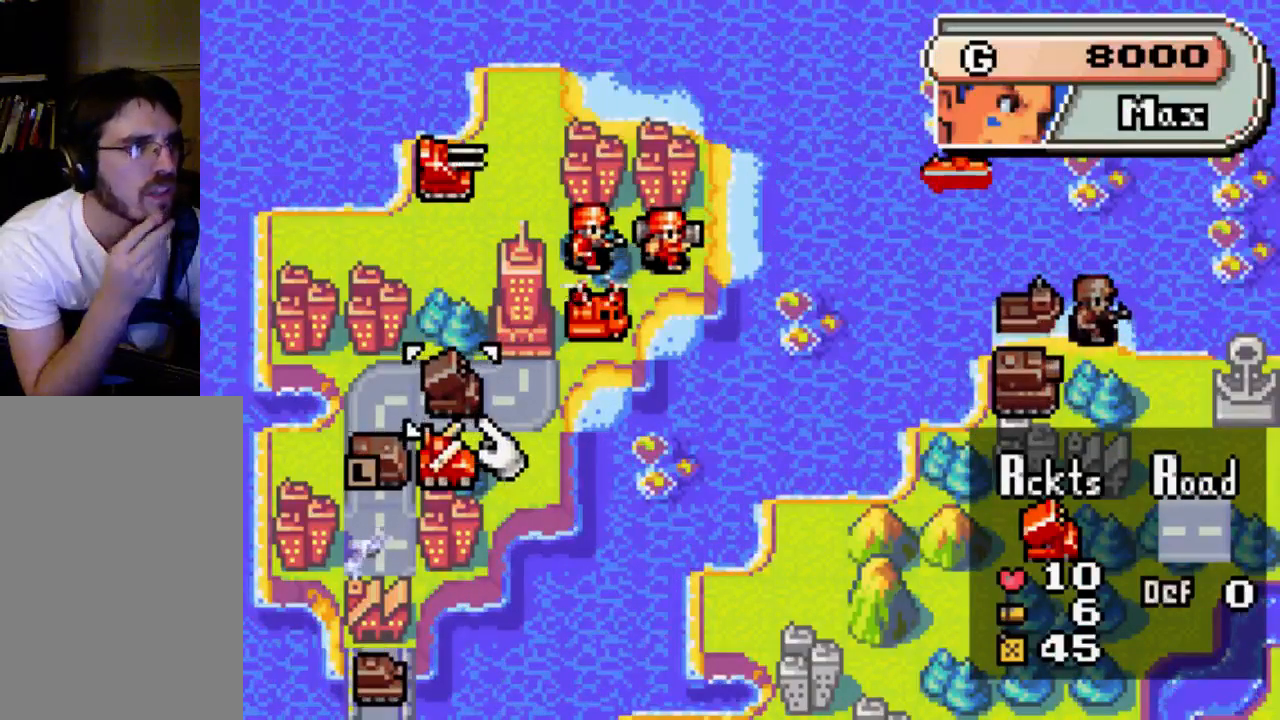
{"buttons": [], "left_stick": "center", "right_stick": "center", "events": []}
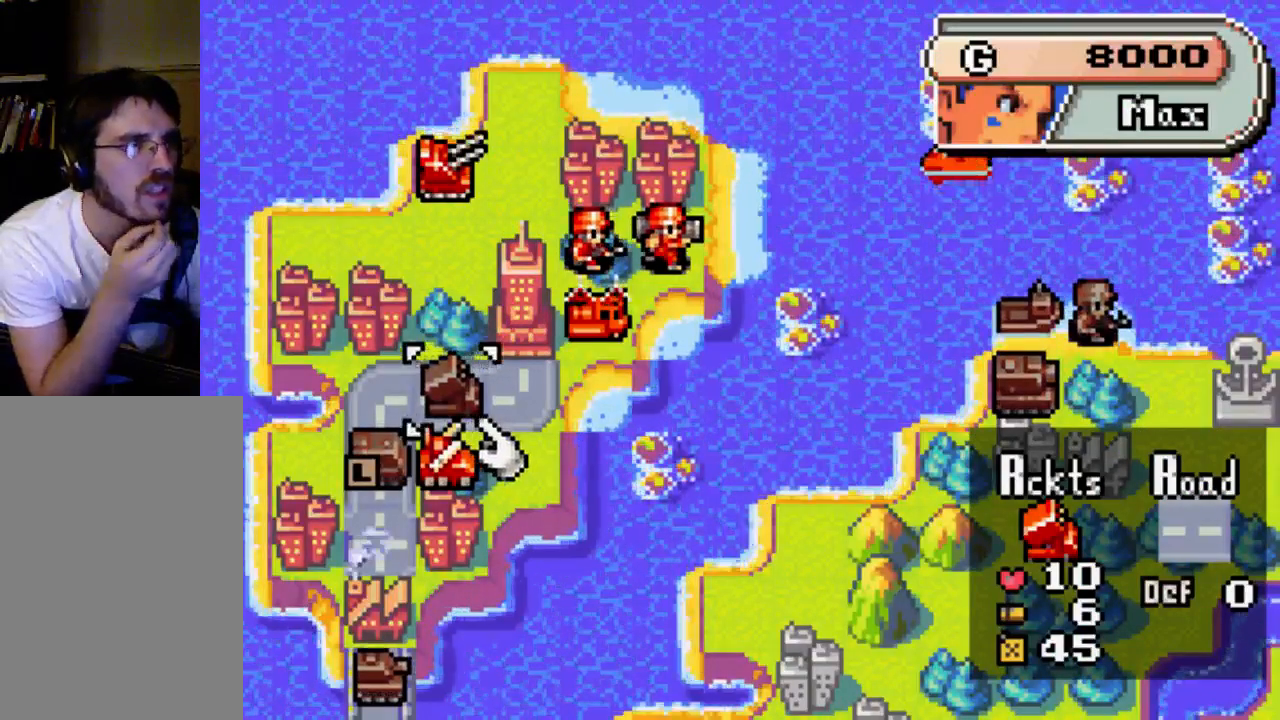
{"buttons": [], "left_stick": "center", "right_stick": "center", "events": []}
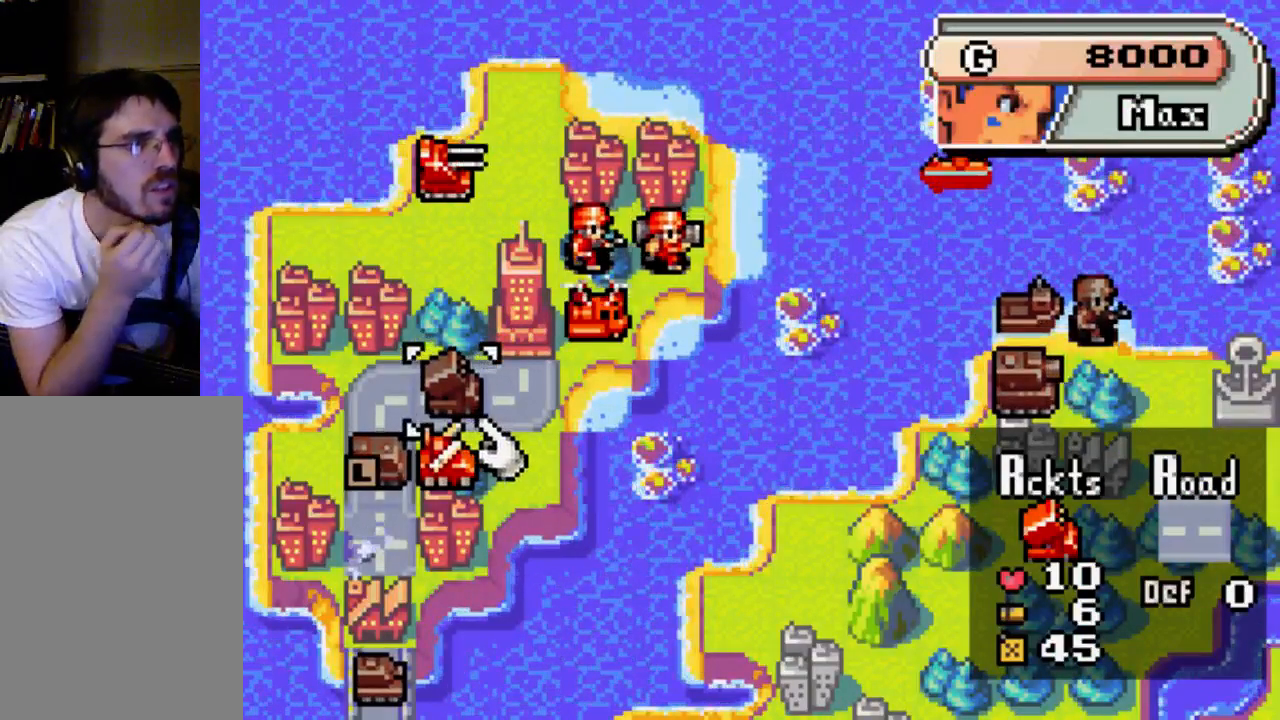
{"buttons": [], "left_stick": "center", "right_stick": "center", "events": []}
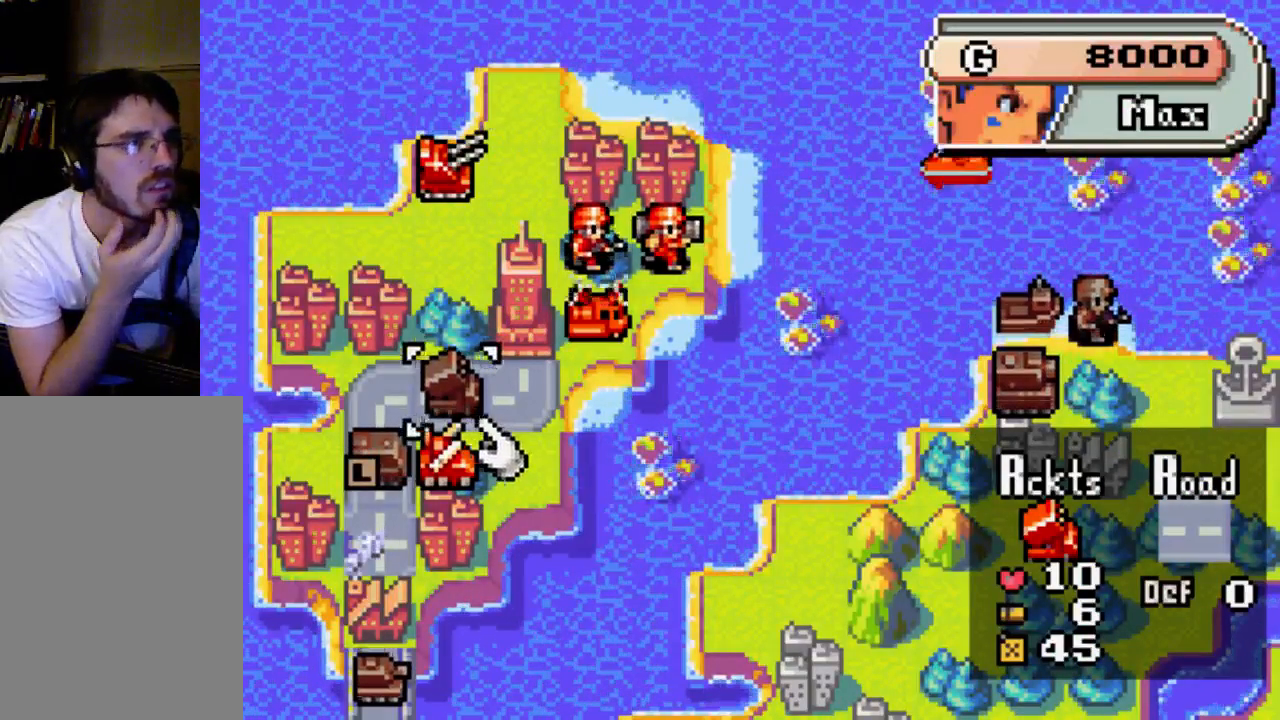
{"buttons": [], "left_stick": "center", "right_stick": "center", "events": []}
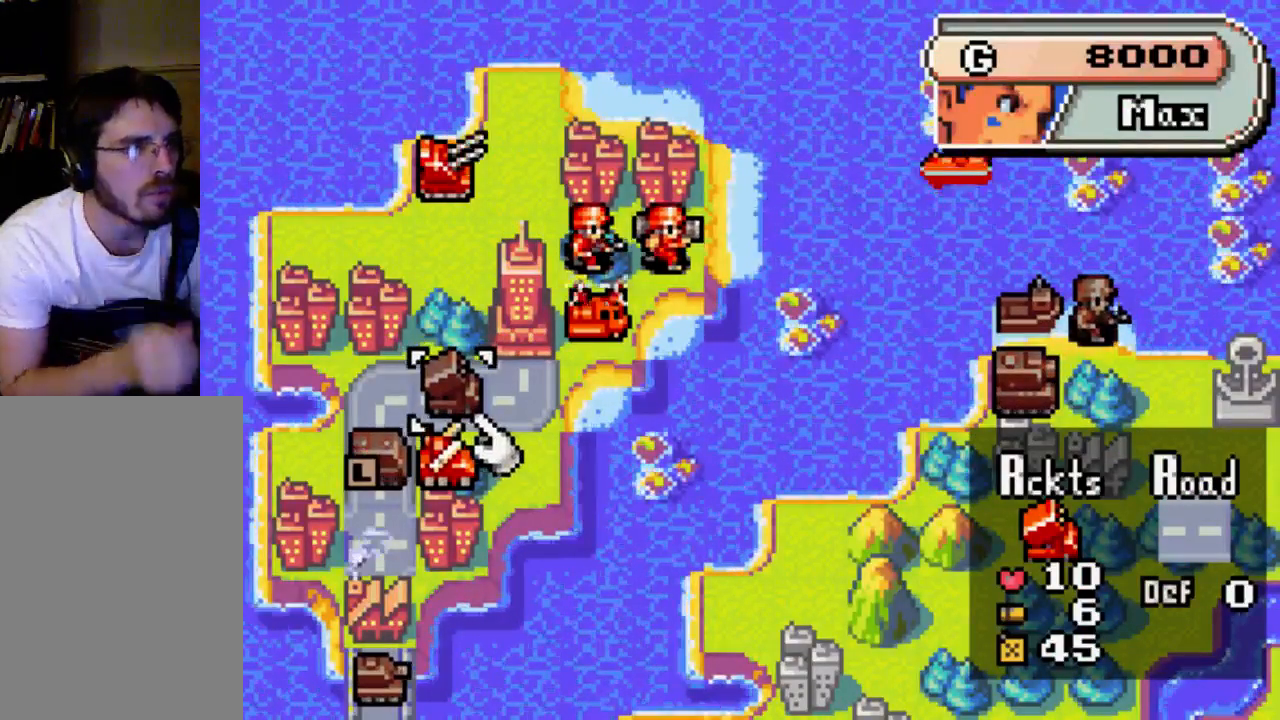
{"buttons": [], "left_stick": "center", "right_stick": "center", "events": []}
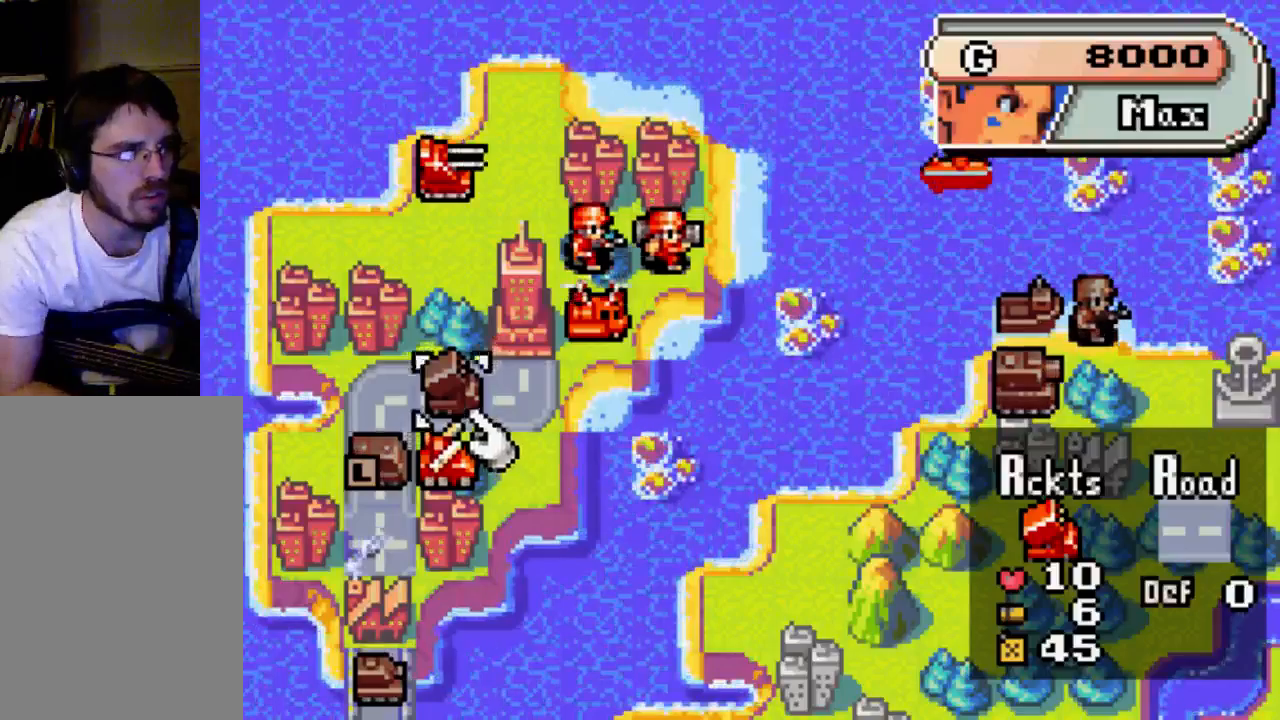
{"buttons": [], "left_stick": "center", "right_stick": "center", "events": [[133, "DPAD_DOWN", "down"], [200, "DPAD_DOWN", "up"], [333, "DPAD_DOWN", "down"], [400, "DPAD_DOWN", "up"]]}
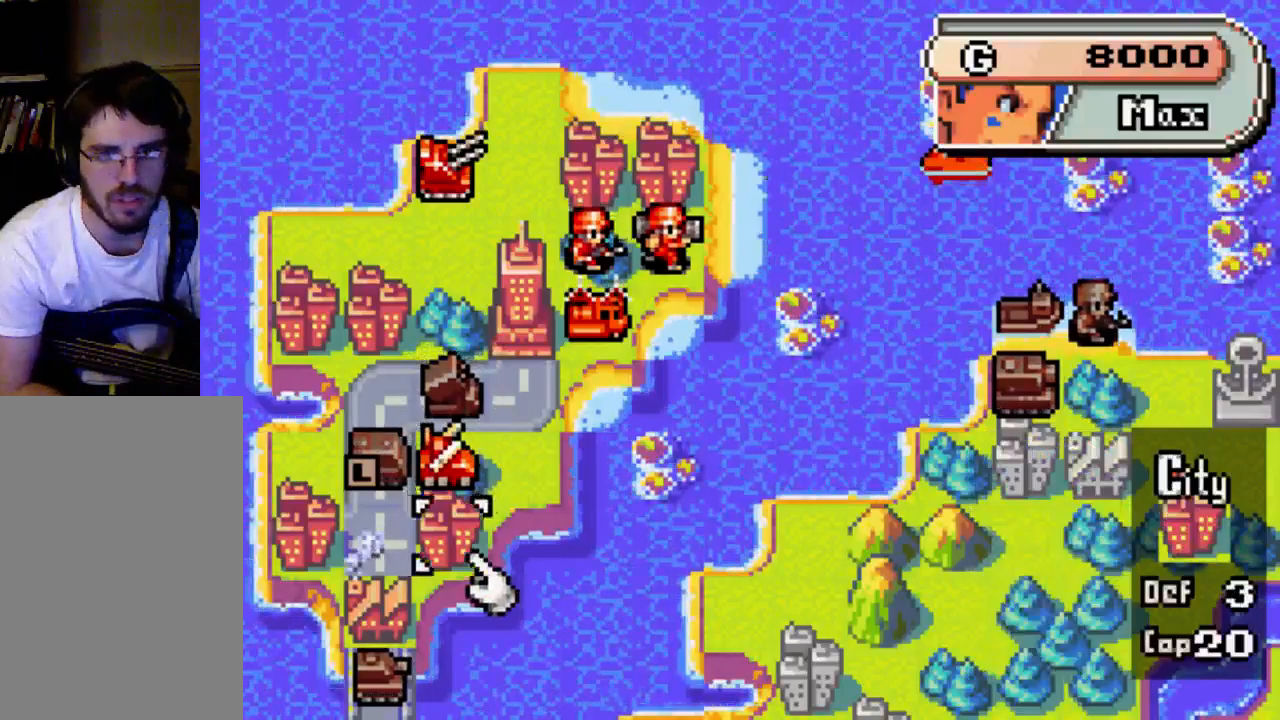
{"buttons": [], "left_stick": "center", "right_stick": "center", "events": [[200, "DPAD_UP", "down"], [267, "DPAD_UP", "up"]]}
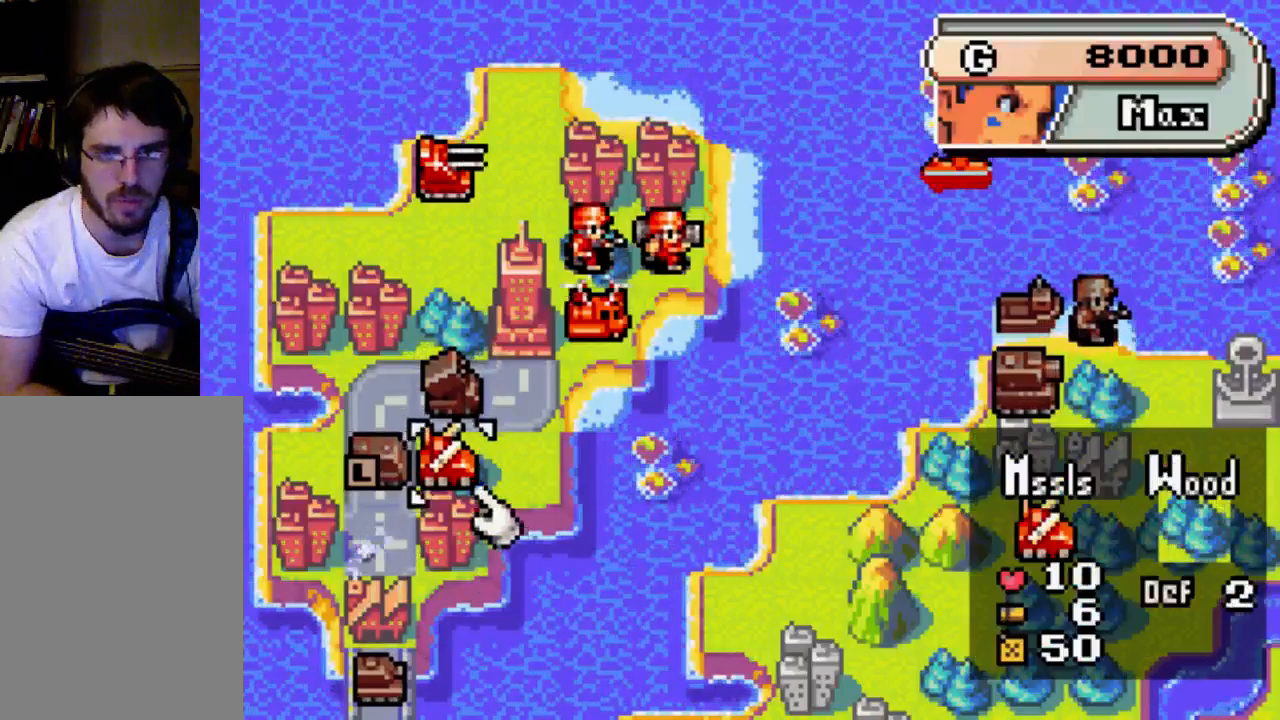
{"buttons": [], "left_stick": "center", "right_stick": "center", "events": [[67, "B", "down"], [200, "B", "up"]]}
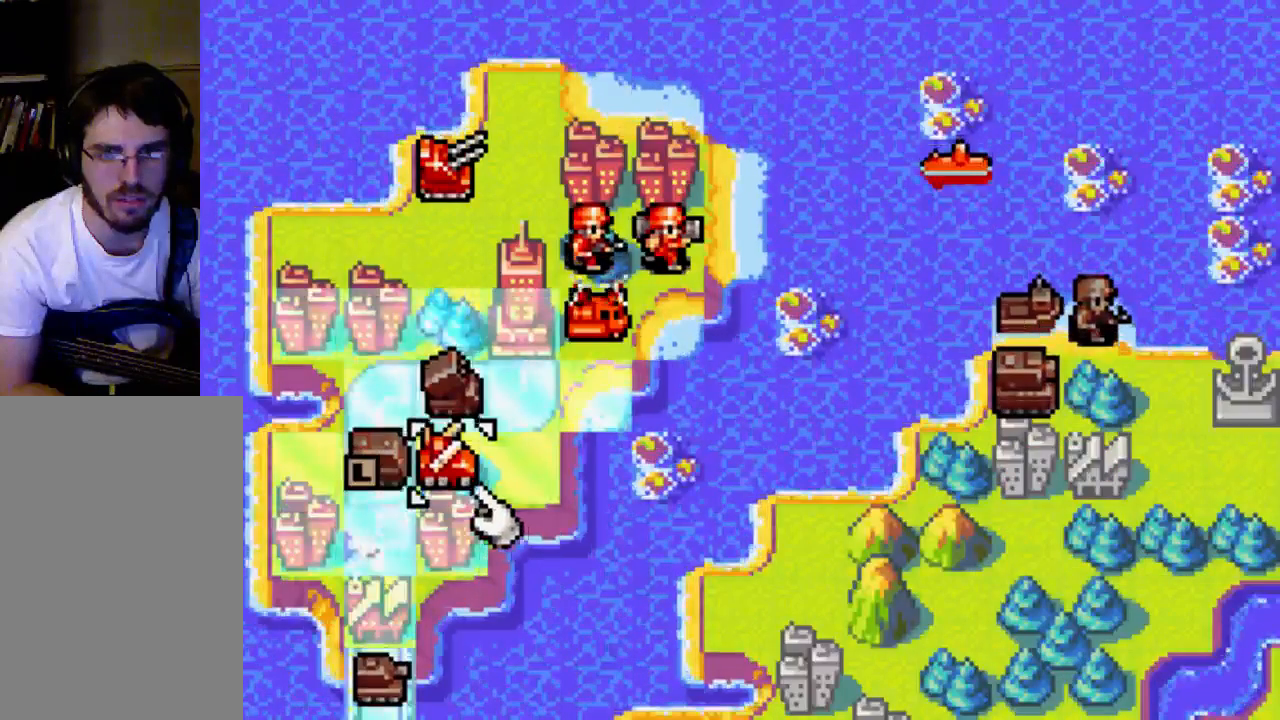
{"buttons": [], "left_stick": "center", "right_stick": "center", "events": [[67, "DPAD_LEFT", "down"], [200, "DPAD_LEFT", "up"], [267, "DPAD_DOWN", "down"], [400, "DPAD_DOWN", "up"]]}